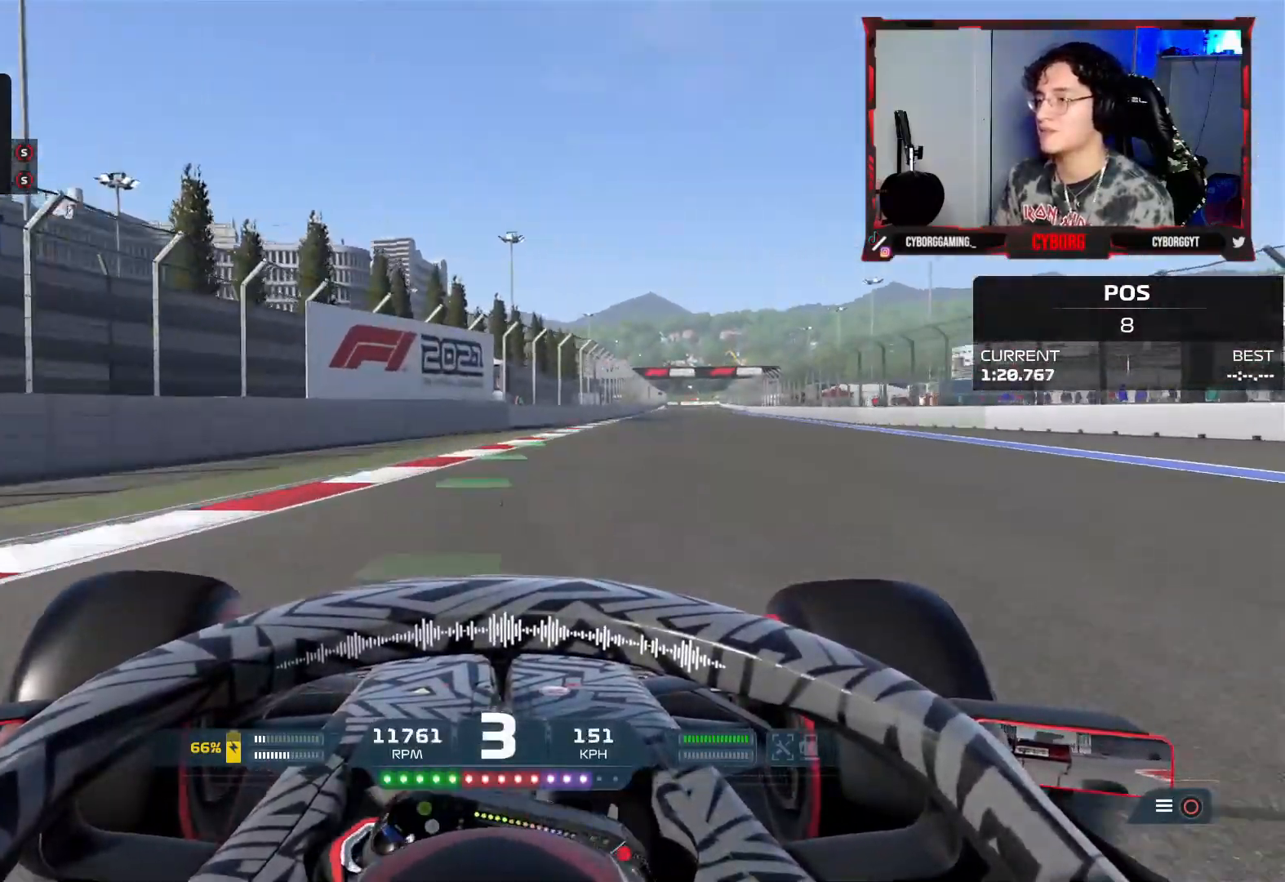
Gameplay with a controller (PlayStation layout); each line is a JSON object with the inputs held at the frame after it. "events" lists button and stick changes between this image and that frame as [ms after this image, input, new state], when the widget could be followed in between.
{"buttons": ["R2"], "left_stick": "right", "right_stick": "center", "events": [[67, "CROSS", "up"]]}
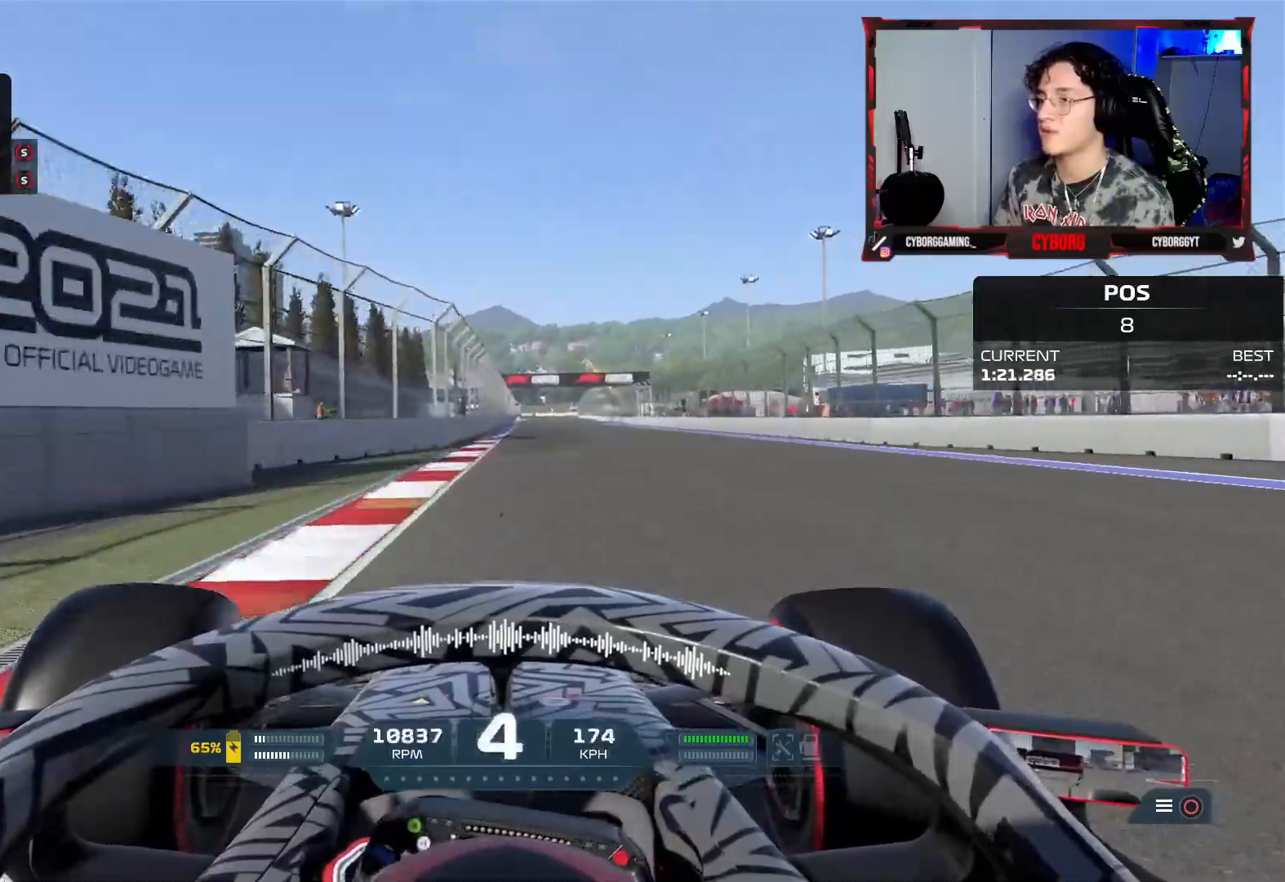
{"buttons": ["CROSS", "R2"], "left_stick": "center", "right_stick": "center", "events": [[83, "left_stick", "center"], [317, "CROSS", "down"], [400, "CROSS", "up"], [500, "CROSS", "down"]]}
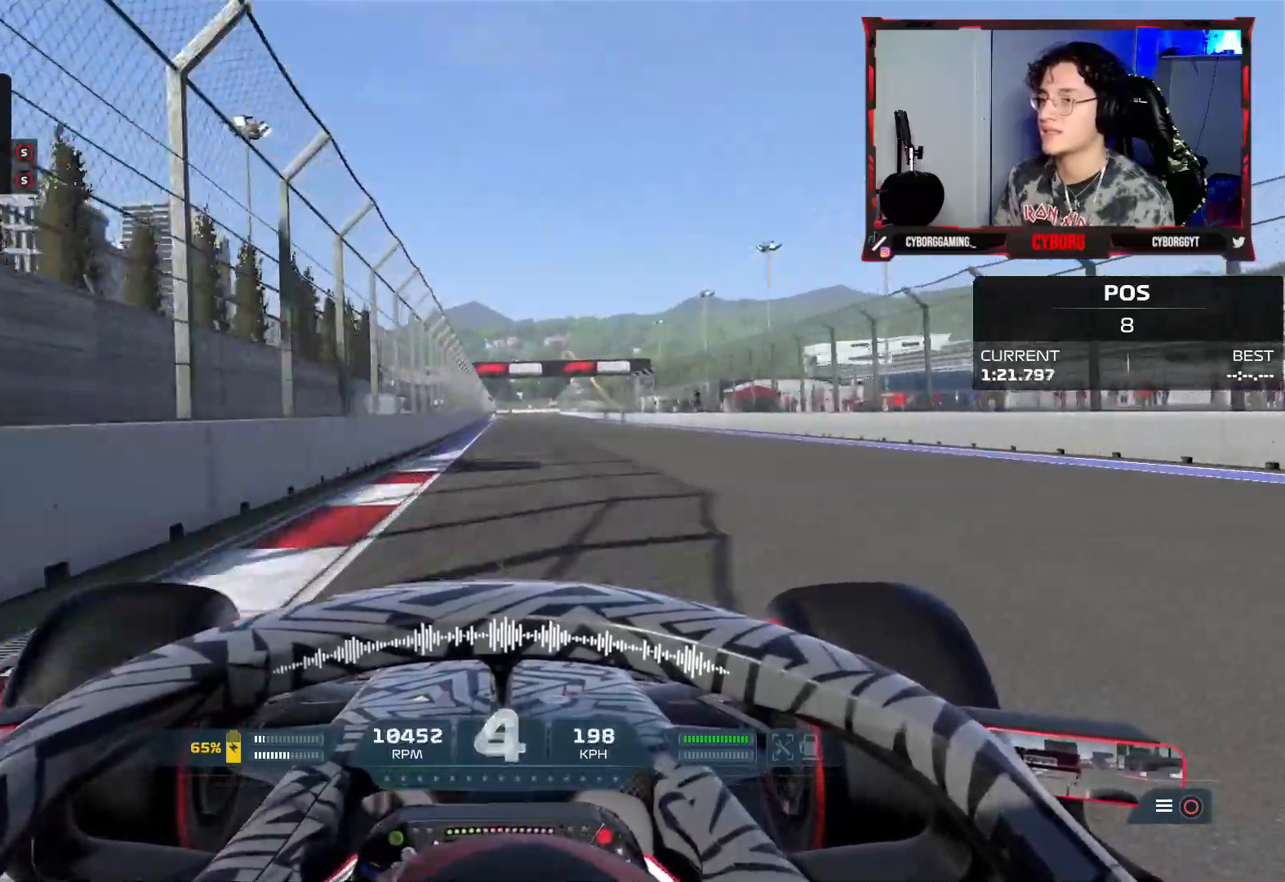
{"buttons": ["CROSS", "R2"], "left_stick": "center", "right_stick": "center", "events": [[67, "left_stick", "right"], [217, "left_stick", "center"]]}
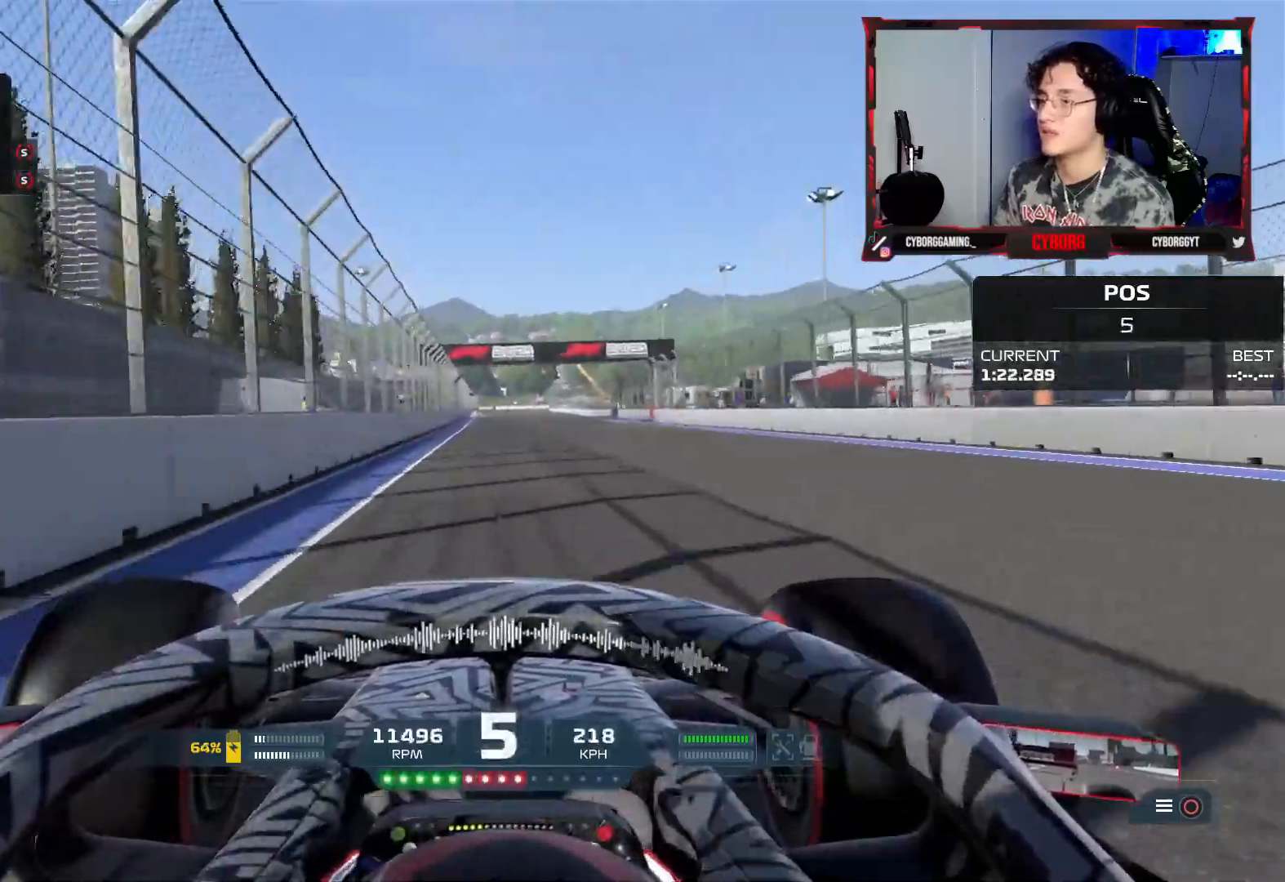
{"buttons": ["R2"], "left_stick": "center", "right_stick": "center", "events": [[333, "CROSS", "up"]]}
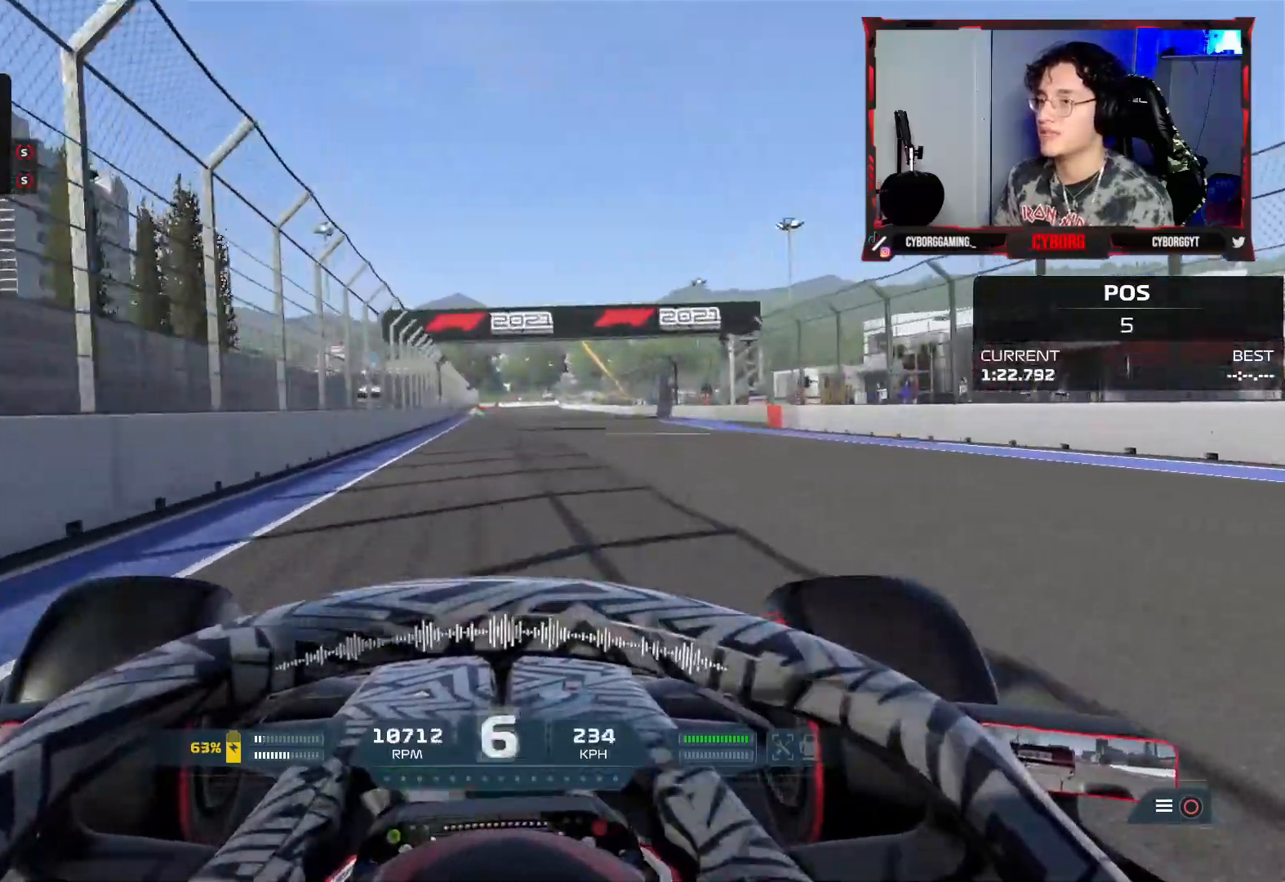
{"buttons": ["R2"], "left_stick": "center", "right_stick": "center", "events": []}
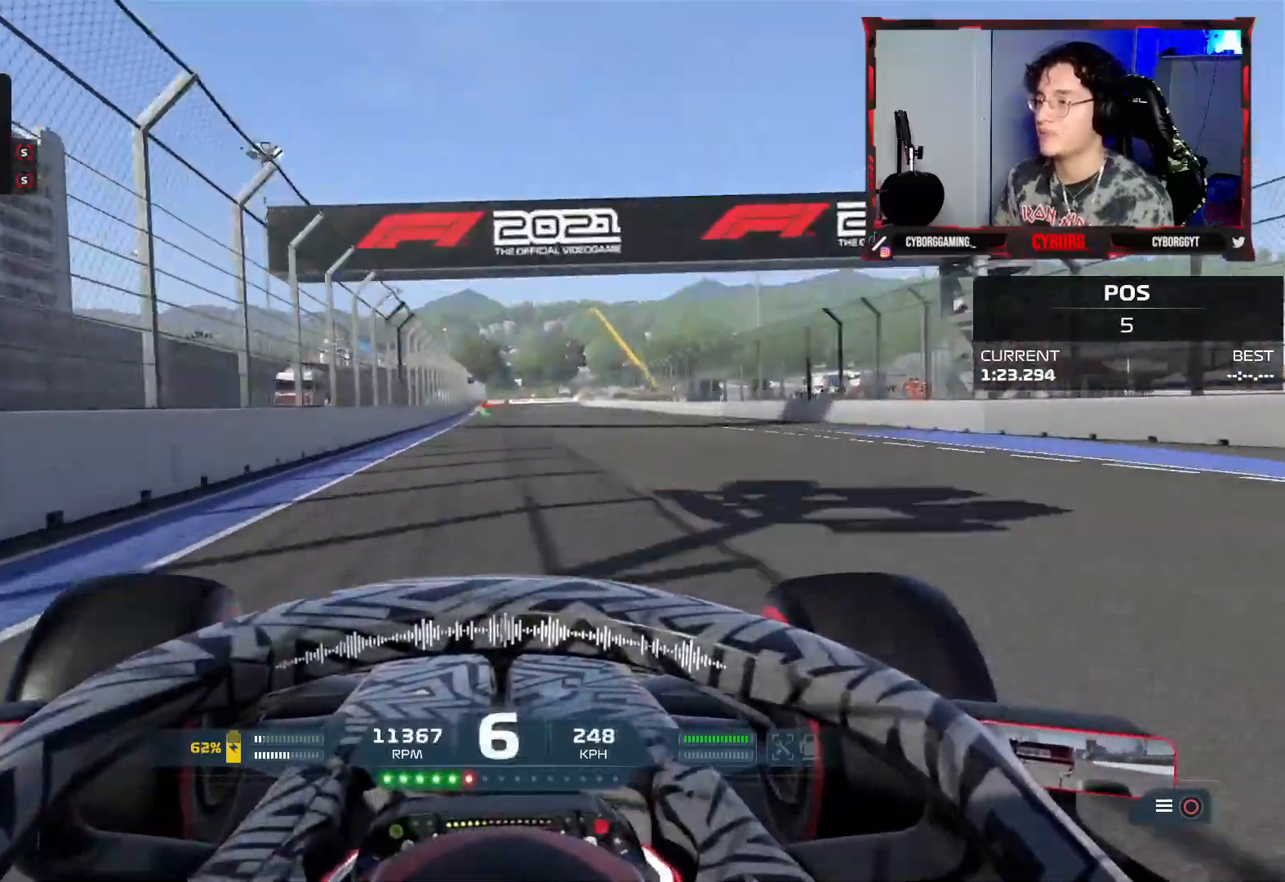
{"buttons": ["R2"], "left_stick": "center", "right_stick": "center", "events": []}
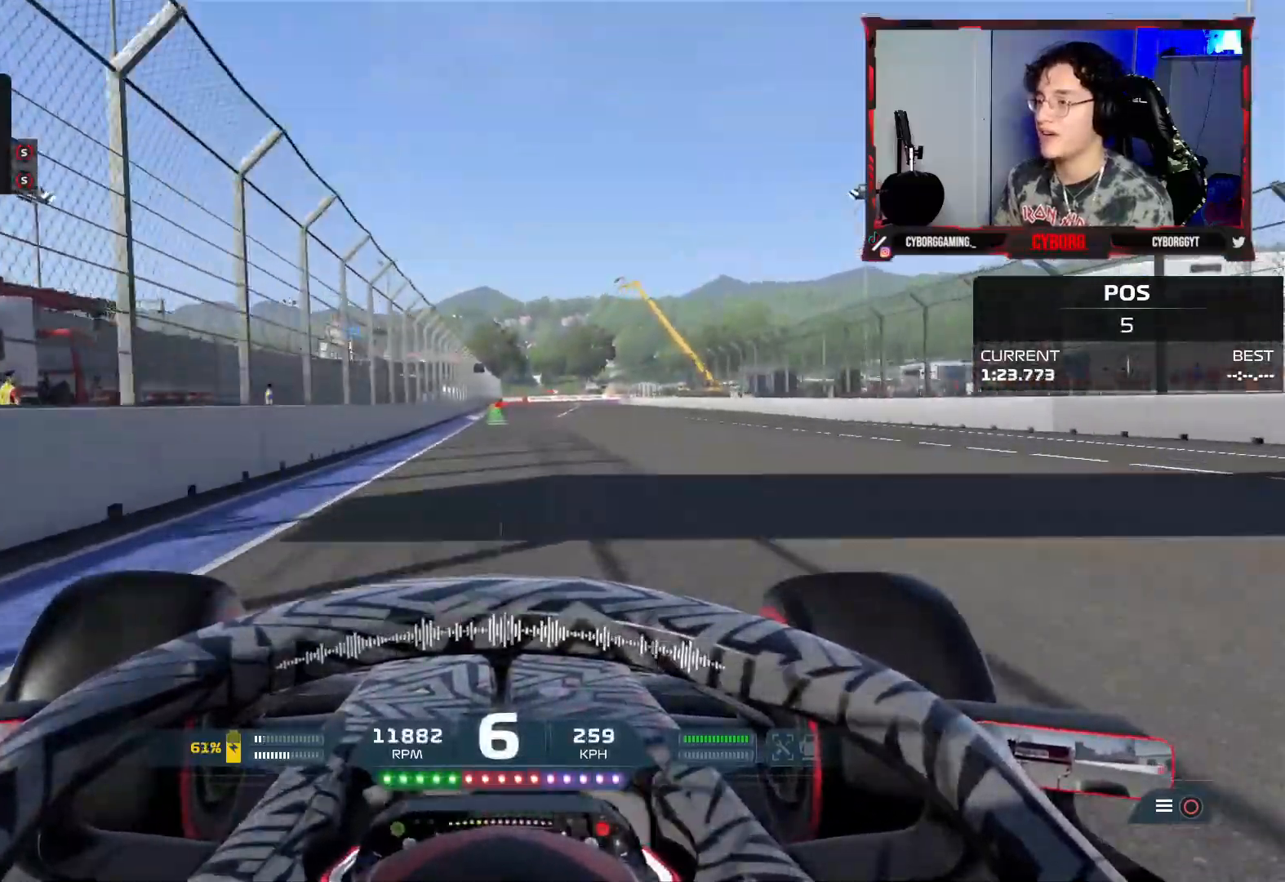
{"buttons": ["R2"], "left_stick": "center", "right_stick": "center", "events": [[17, "CROSS", "down"], [150, "CROSS", "up"]]}
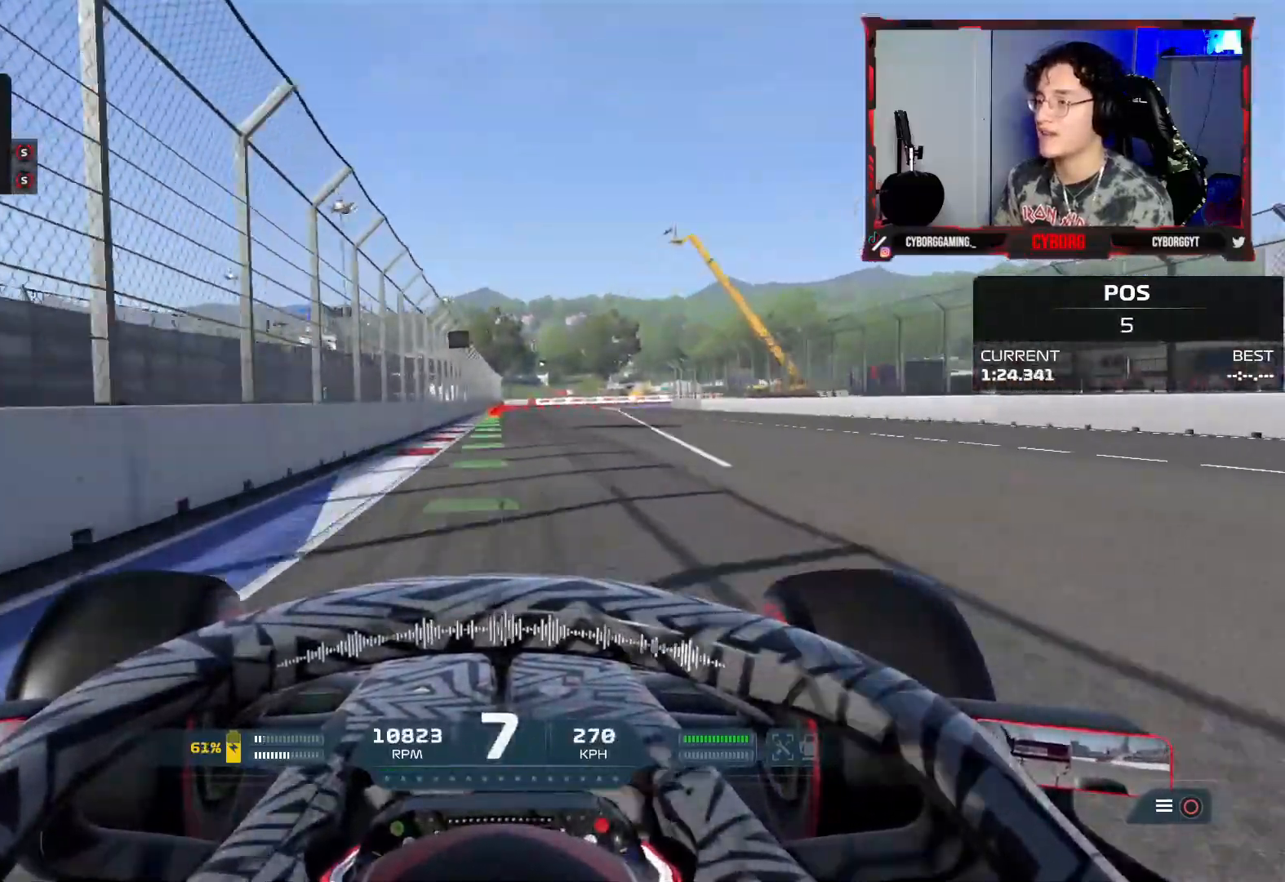
{"buttons": ["L2", "R2"], "left_stick": "center", "right_stick": "center", "events": [[483, "L2", "down"]]}
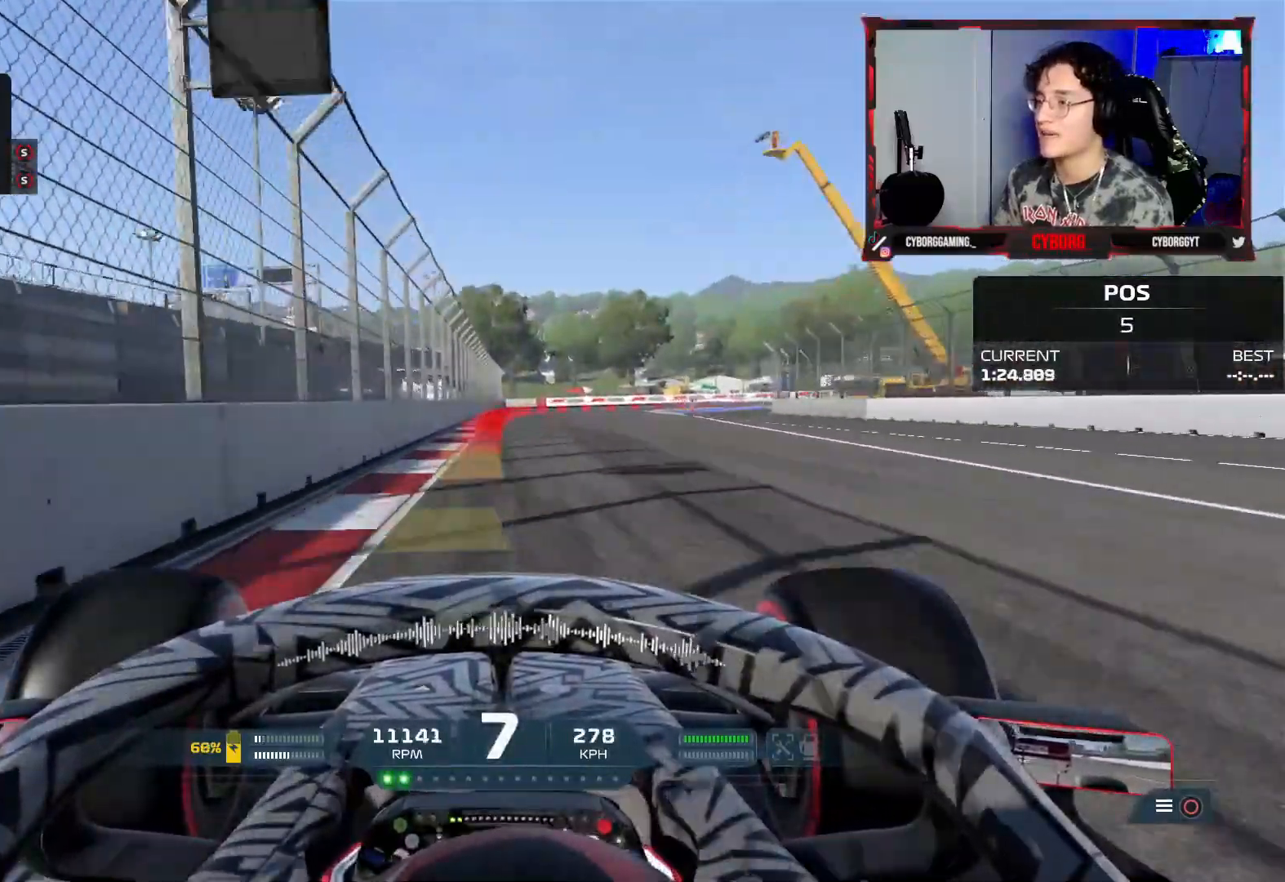
{"buttons": ["SQUARE", "L2"], "left_stick": "right", "right_stick": "center", "events": [[17, "R2", "up"], [17, "SQUARE", "down"], [150, "SQUARE", "up"], [200, "SQUARE", "down"], [350, "SQUARE", "up"], [367, "L1", "down"], [433, "left_stick", "right"], [467, "SQUARE", "down"], [500, "L1", "up"]]}
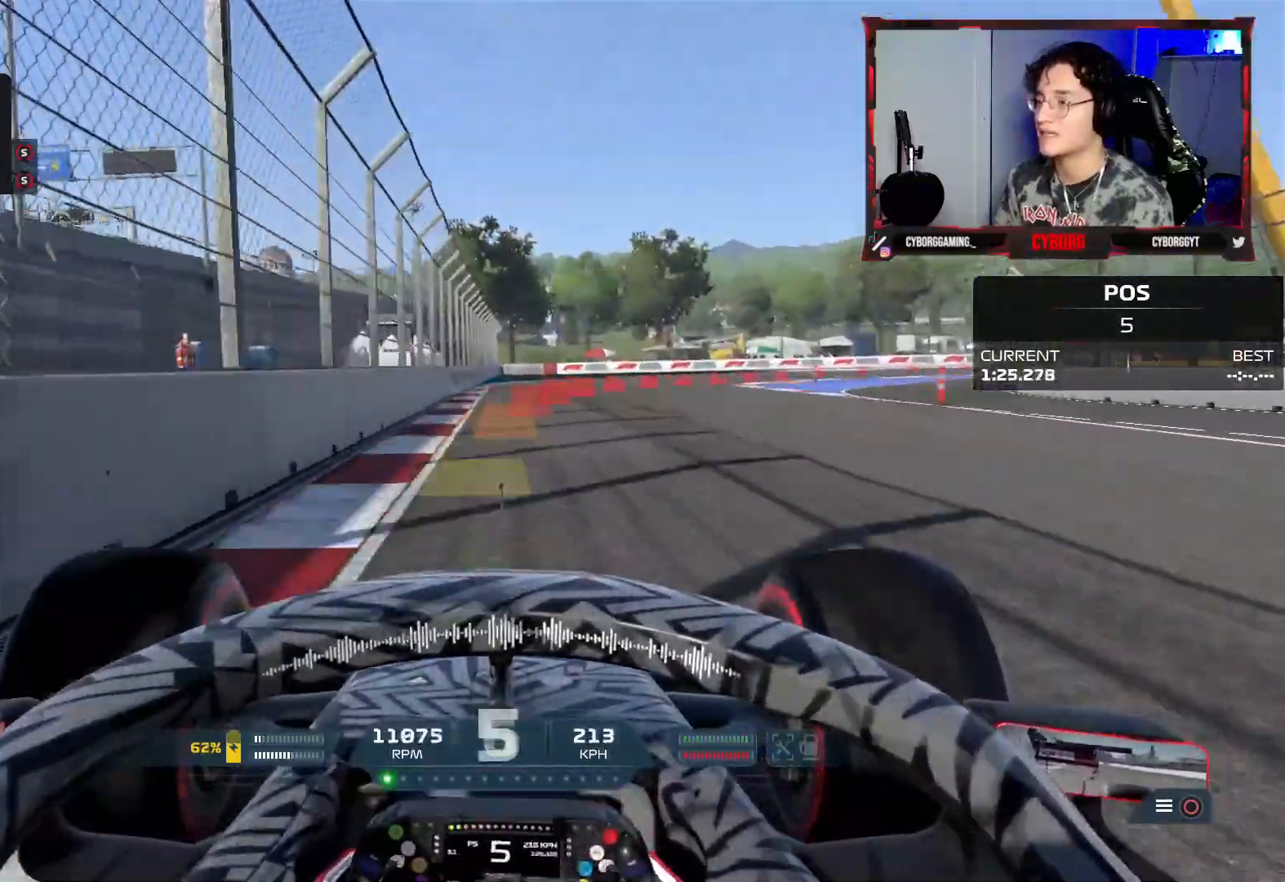
{"buttons": ["L2"], "left_stick": "right", "right_stick": "center", "events": [[50, "SQUARE", "up"], [83, "L1", "down"], [167, "L1", "up"], [167, "SQUARE", "down"], [250, "L1", "down"], [250, "SQUARE", "up"], [483, "L1", "up"]]}
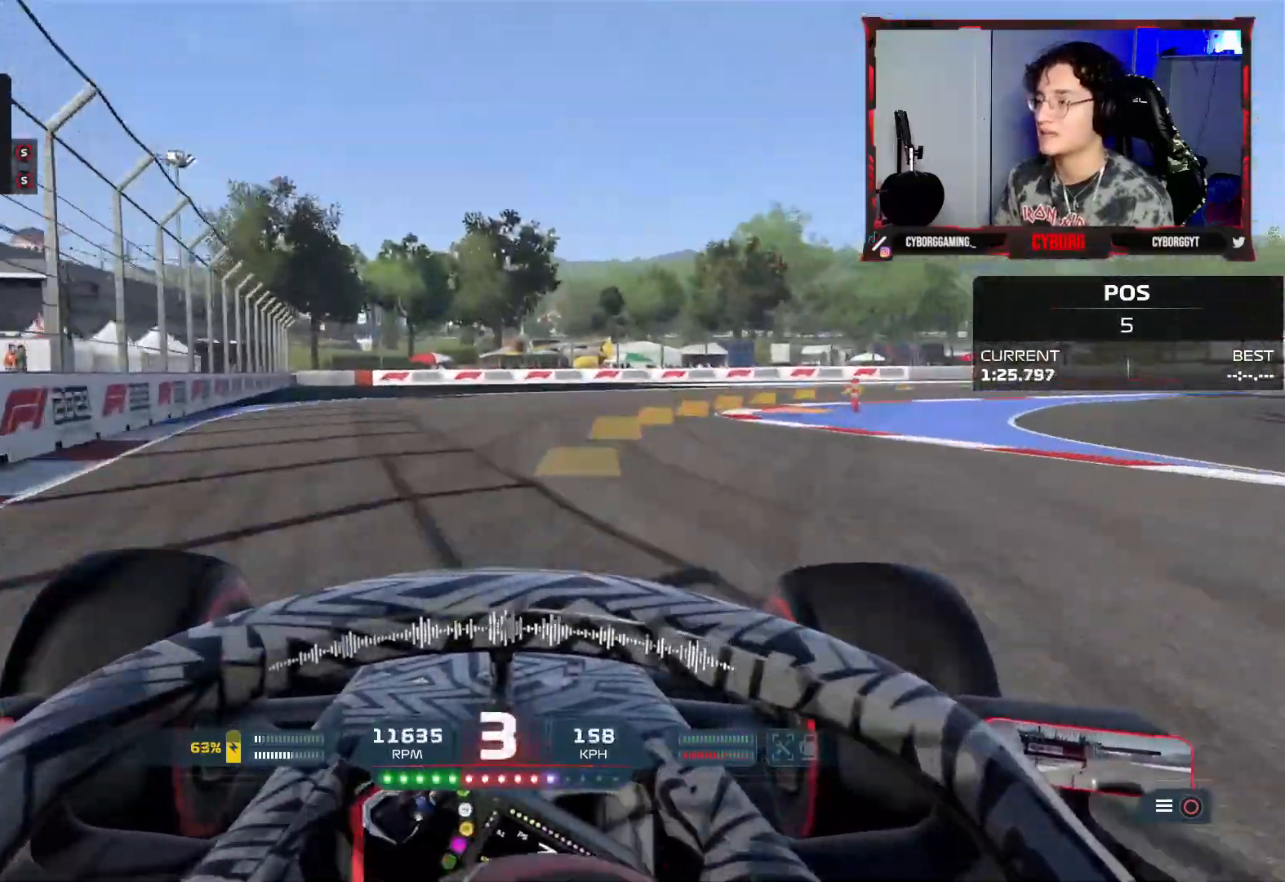
{"buttons": ["R2"], "left_stick": "right", "right_stick": "center", "events": [[300, "L2", "up"], [500, "R2", "down"]]}
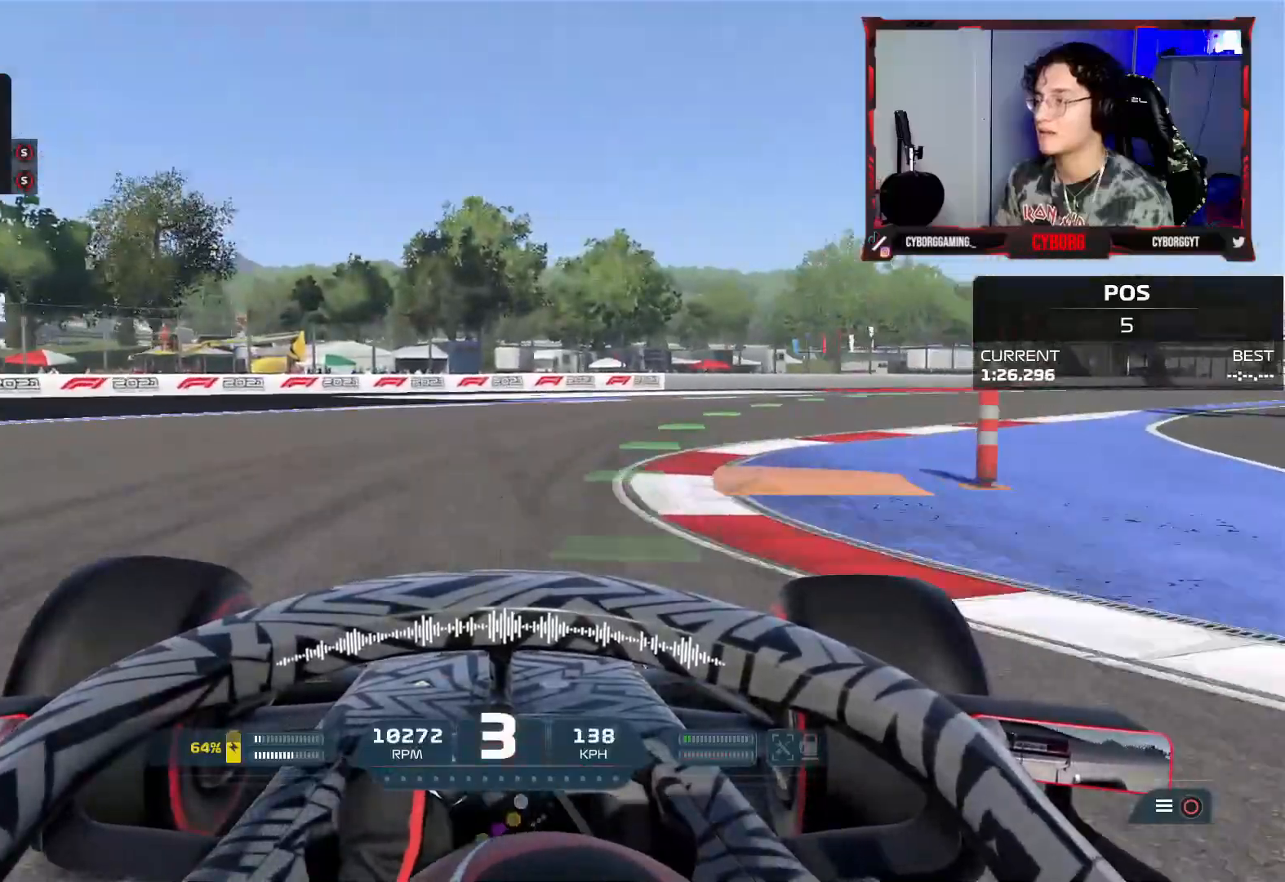
{"buttons": ["R2"], "left_stick": "right", "right_stick": "center", "events": []}
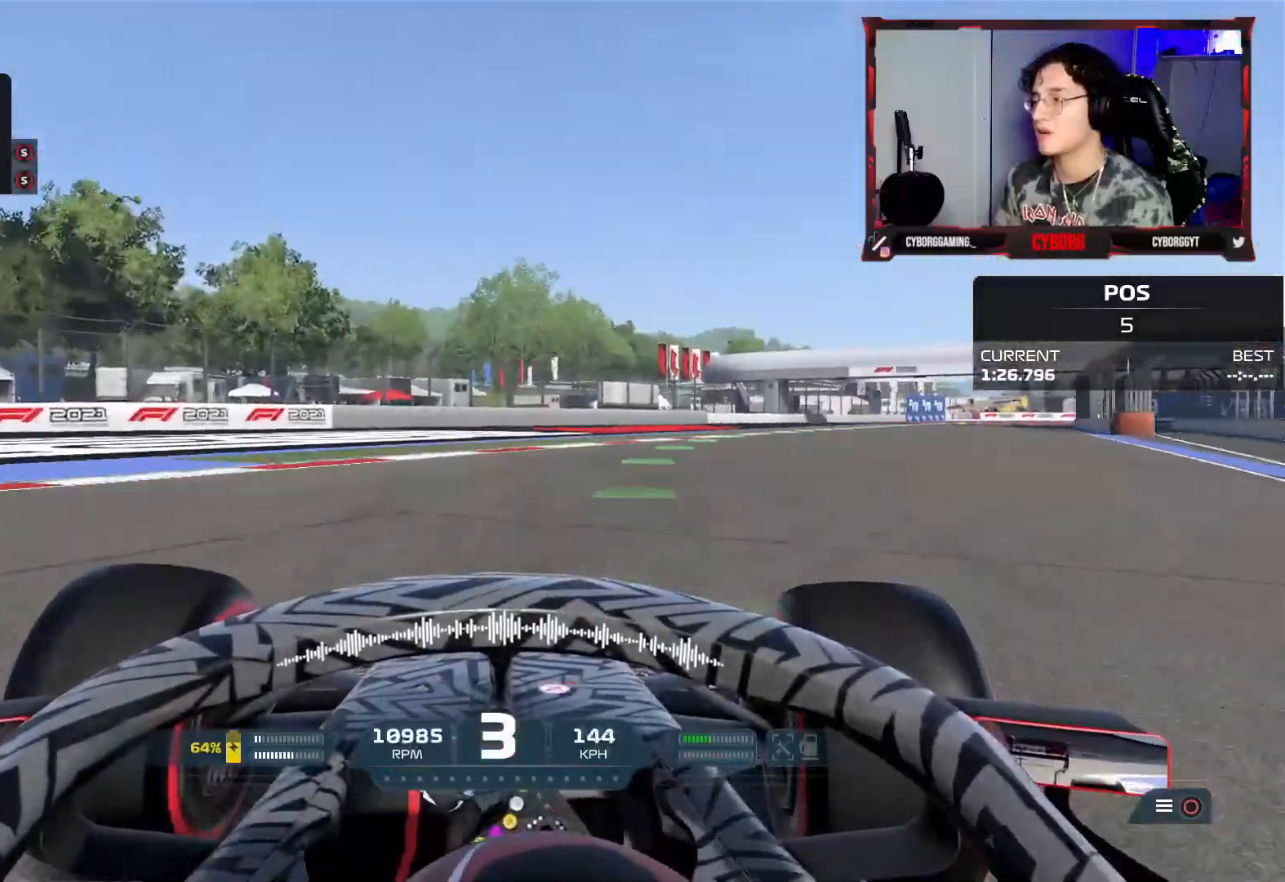
{"buttons": ["CROSS", "R2"], "left_stick": "right", "right_stick": "center", "events": [[500, "CROSS", "down"]]}
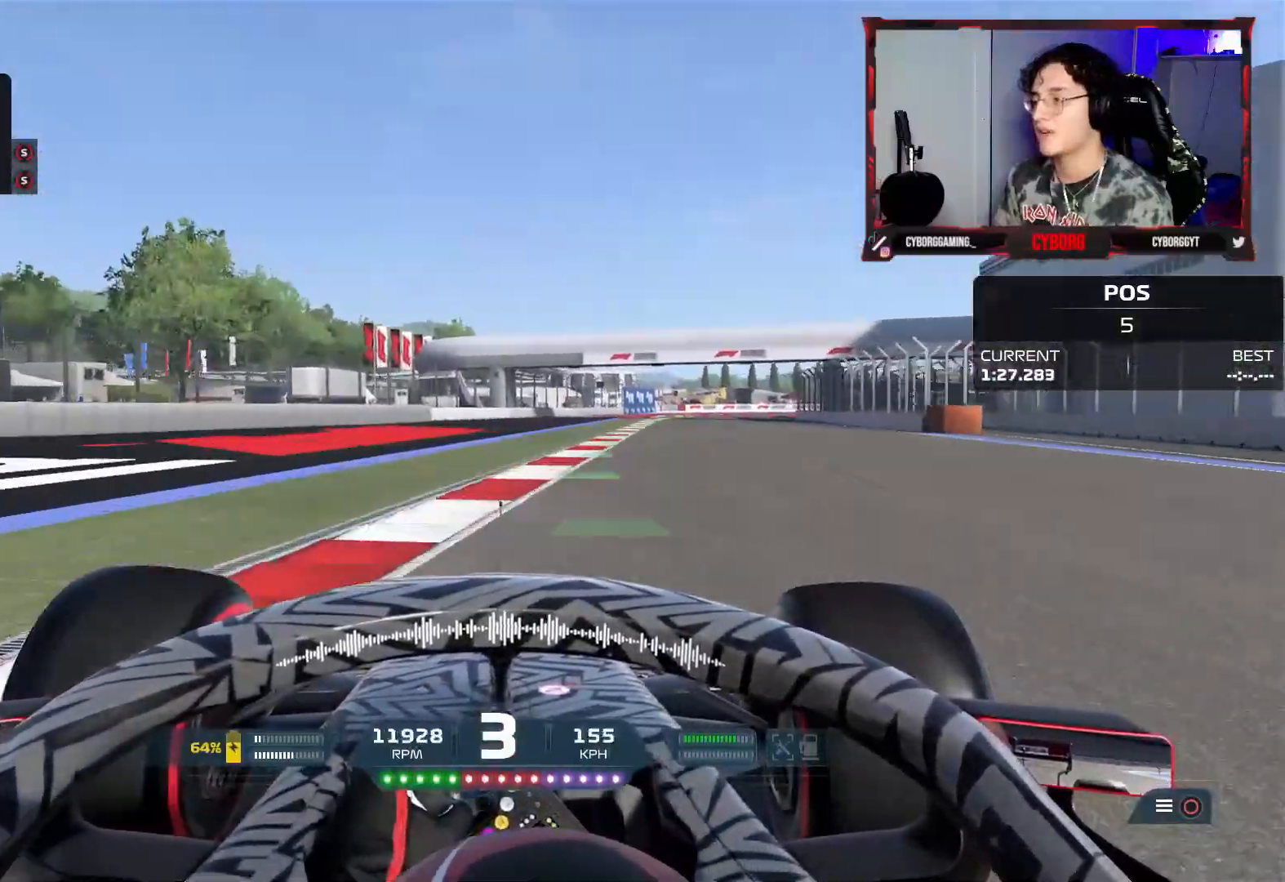
{"buttons": ["R2"], "left_stick": "center", "right_stick": "center", "events": [[33, "left_stick", "up-right"], [83, "CROSS", "up"], [400, "left_stick", "center"]]}
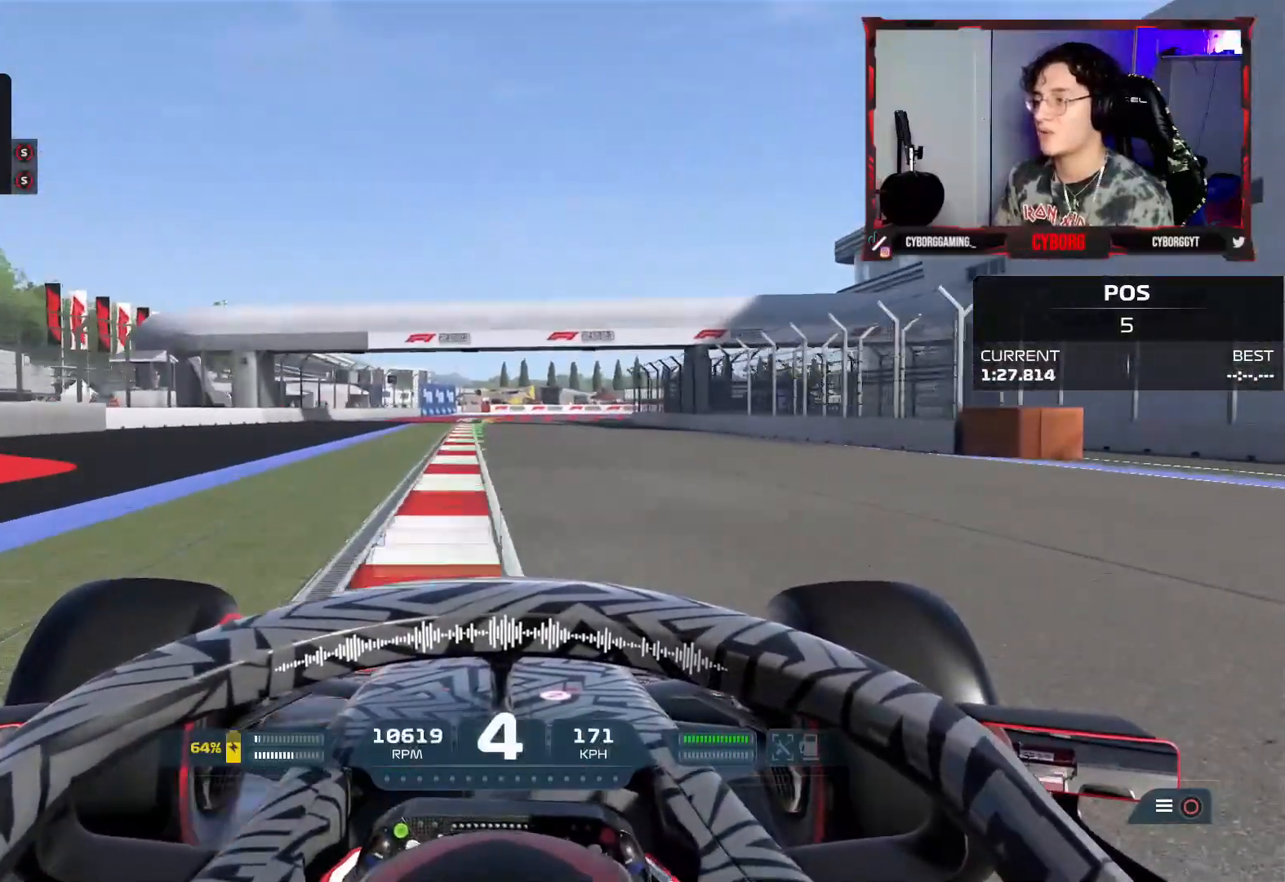
{"buttons": ["CROSS", "R2"], "left_stick": "left", "right_stick": "center", "events": [[150, "left_stick", "left"], [200, "left_stick", "center"], [400, "left_stick", "left"], [500, "CROSS", "down"]]}
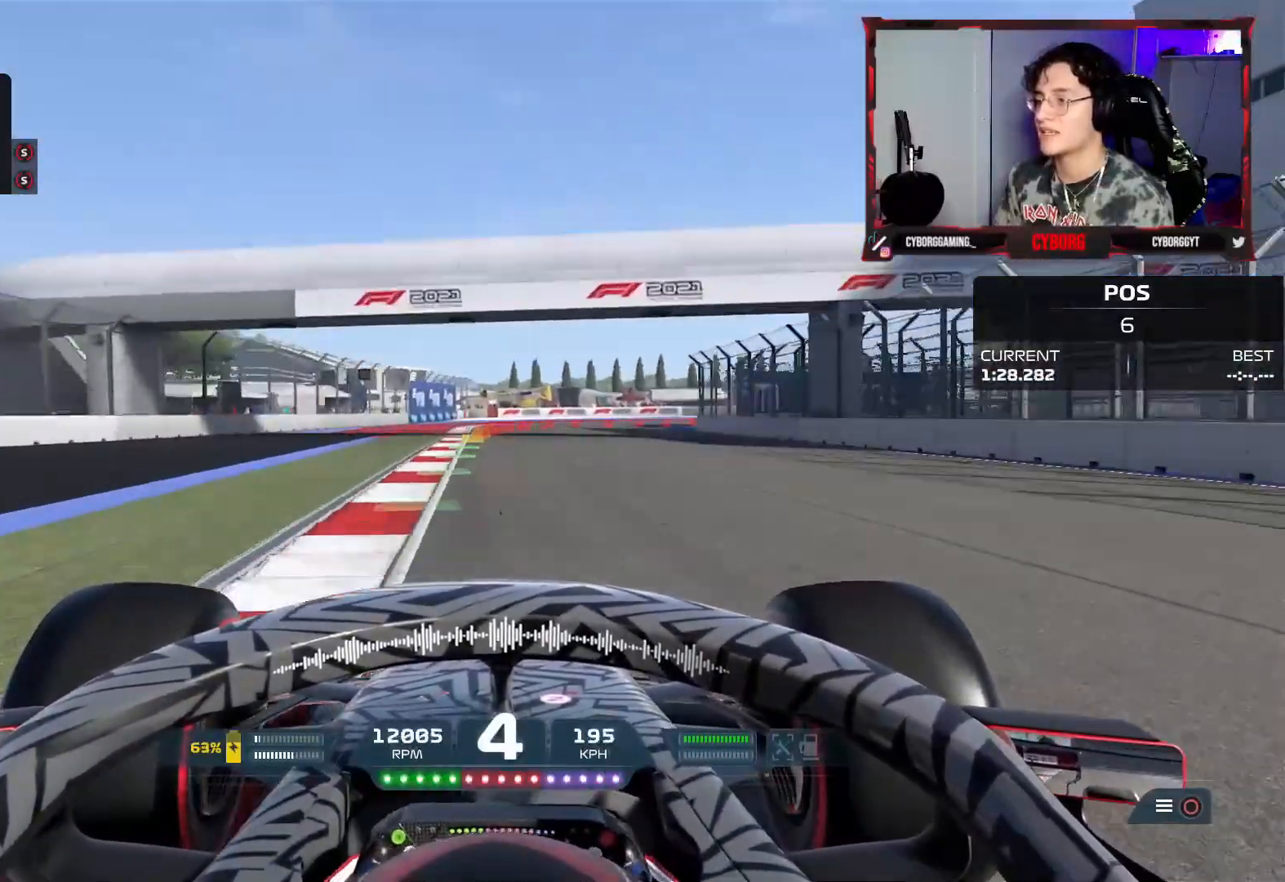
{"buttons": ["L1", "L2"], "left_stick": "right", "right_stick": "center", "events": [[67, "left_stick", "center"], [117, "CROSS", "up"], [250, "L2", "down"], [267, "L1", "down"], [267, "R2", "up"], [333, "SQUARE", "down"], [400, "left_stick", "right"], [433, "SQUARE", "up"]]}
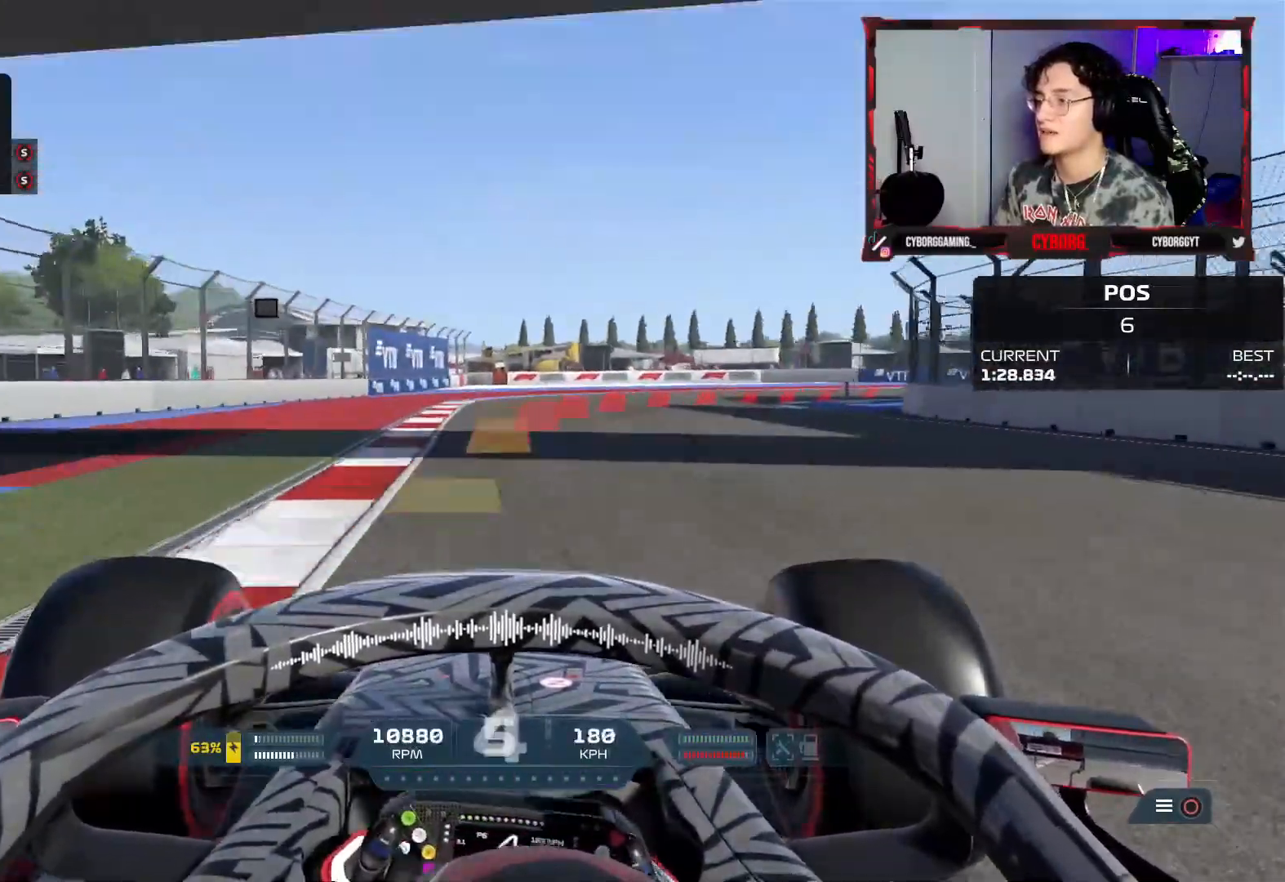
{"buttons": ["L2"], "left_stick": "right", "right_stick": "center", "events": [[17, "L1", "up"], [17, "SQUARE", "down"], [167, "SQUARE", "up"], [283, "SQUARE", "down"], [350, "SQUARE", "up"]]}
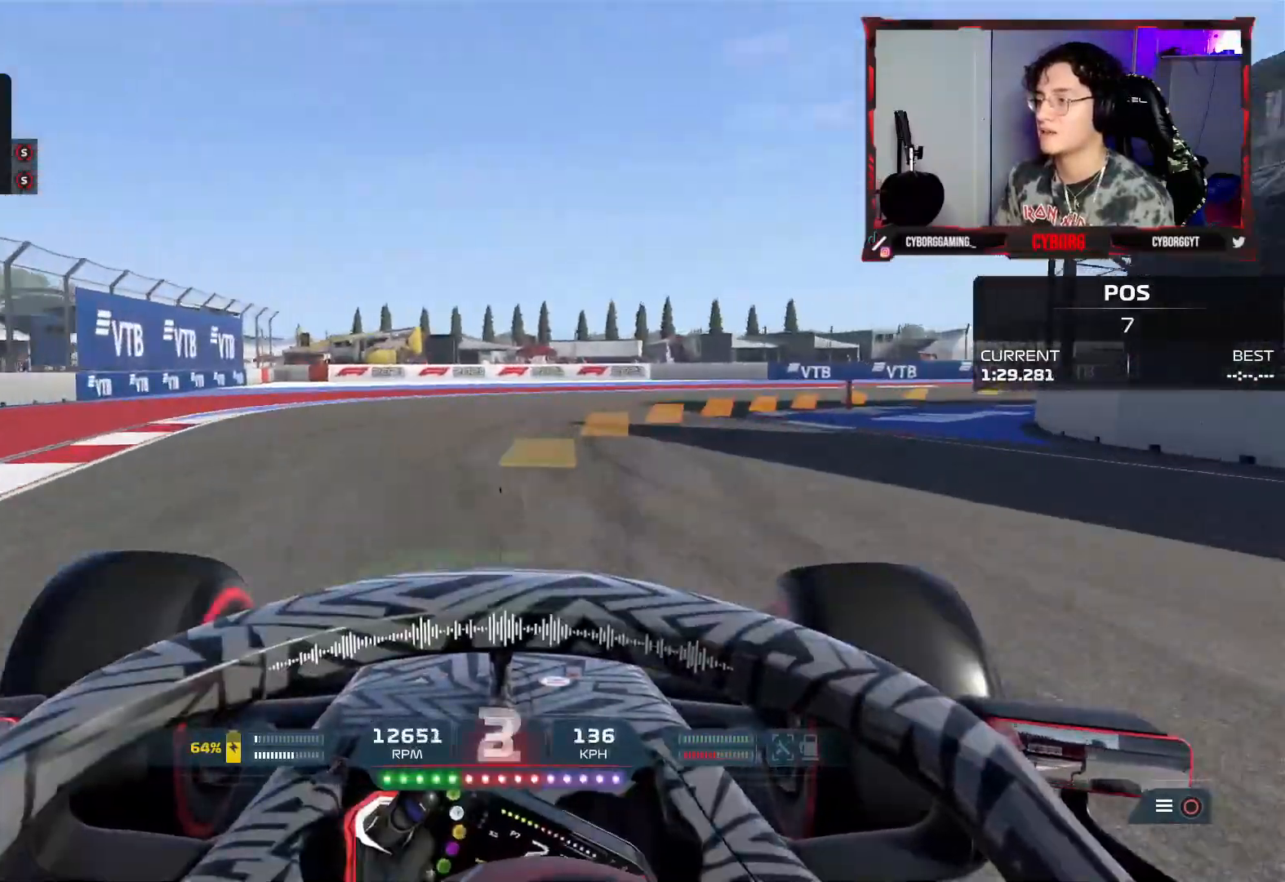
{"buttons": [], "left_stick": "right", "right_stick": "center", "events": [[267, "L2", "up"]]}
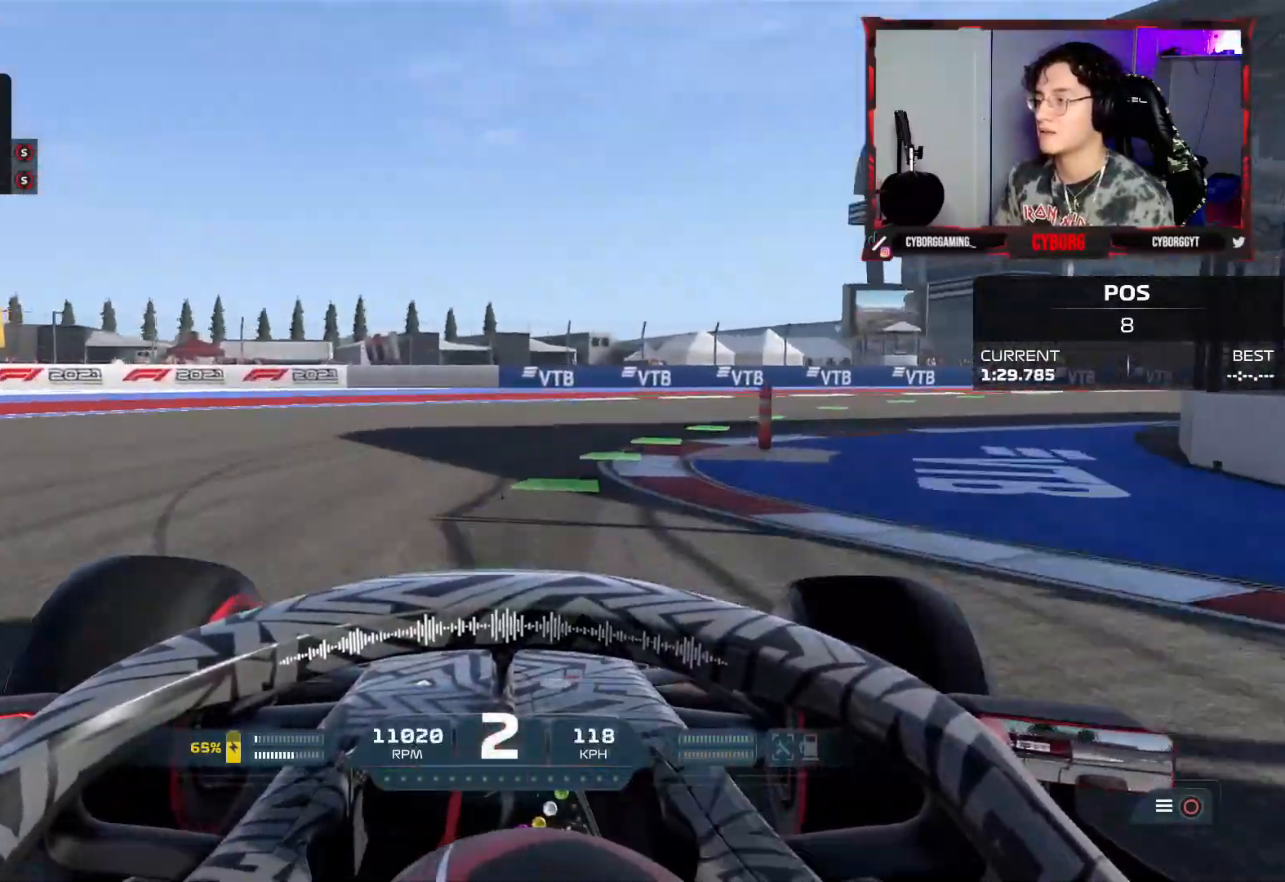
{"buttons": ["R2"], "left_stick": "right", "right_stick": "center", "events": [[83, "R2", "down"]]}
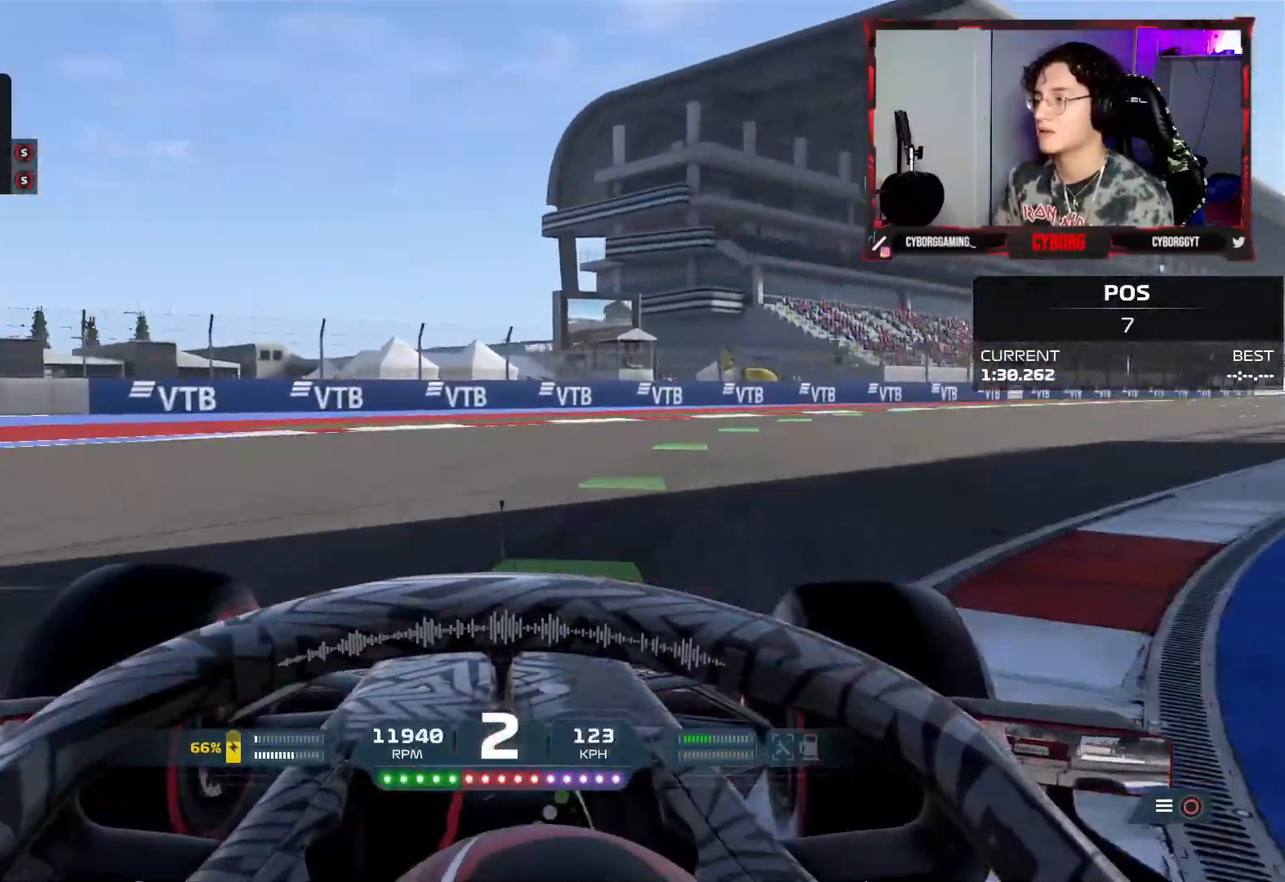
{"buttons": ["R2"], "left_stick": "right", "right_stick": "center", "events": [[350, "CROSS", "down"], [417, "CROSS", "up"]]}
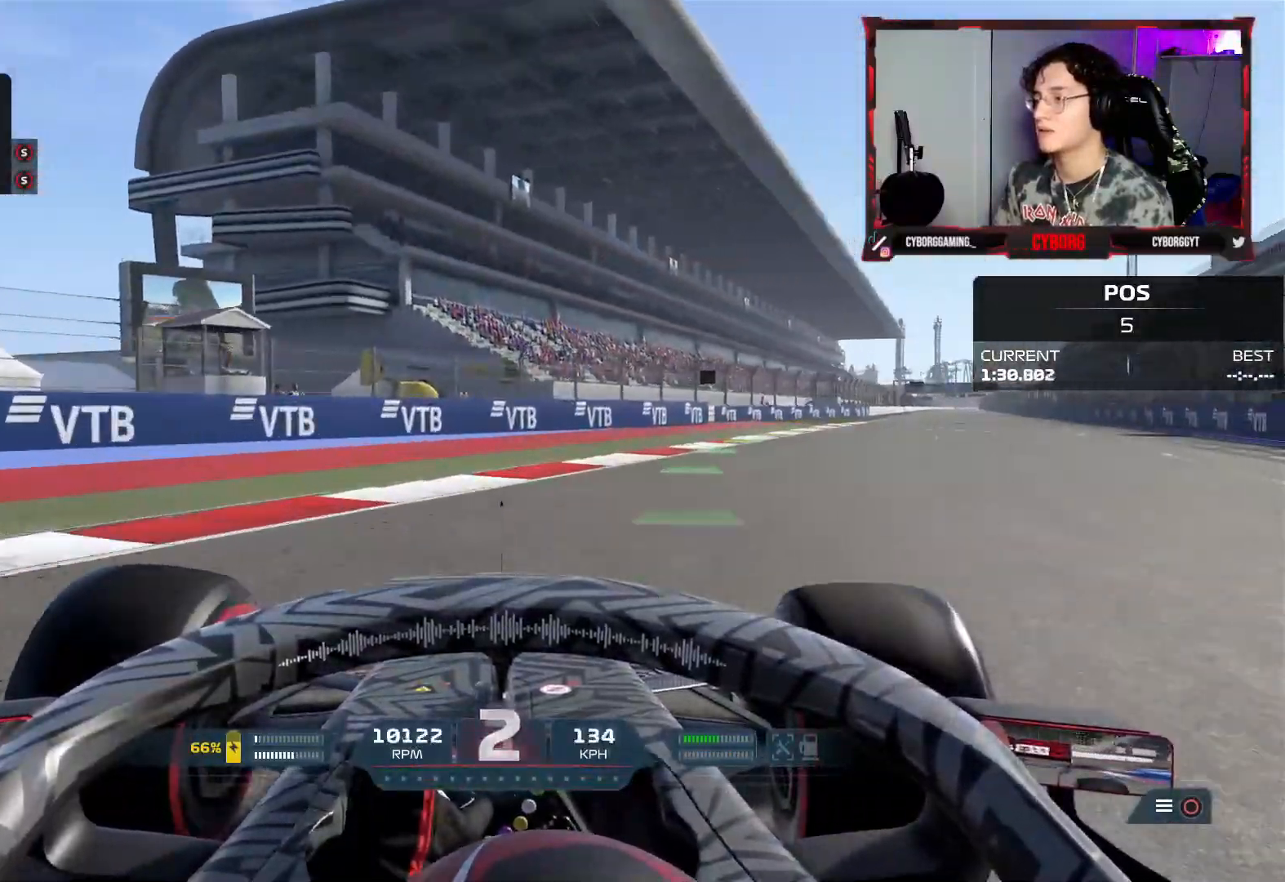
{"buttons": ["R2"], "left_stick": "right", "right_stick": "center", "events": []}
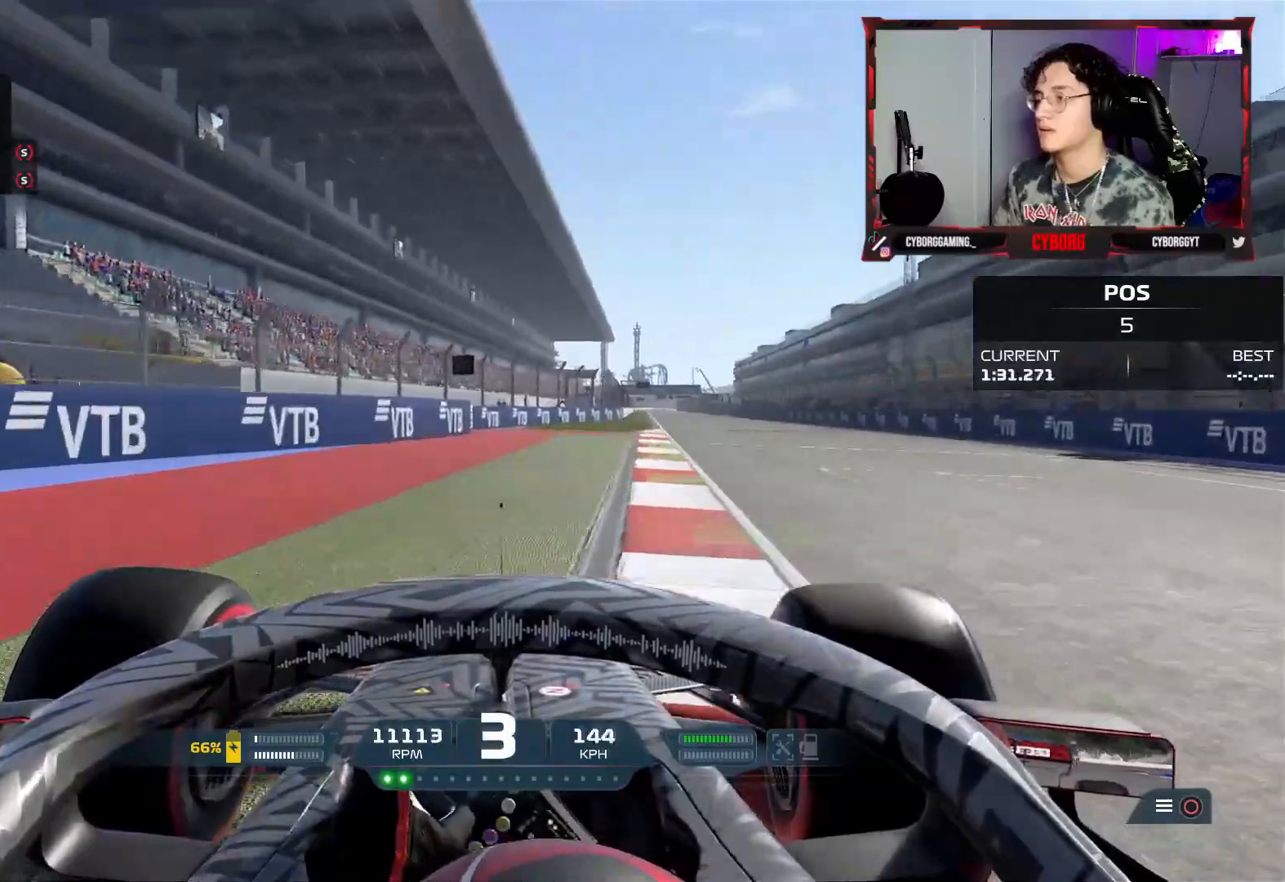
{"buttons": ["CROSS", "R2"], "left_stick": "left", "right_stick": "center", "events": [[350, "CROSS", "down"], [350, "left_stick", "center"], [483, "left_stick", "left"]]}
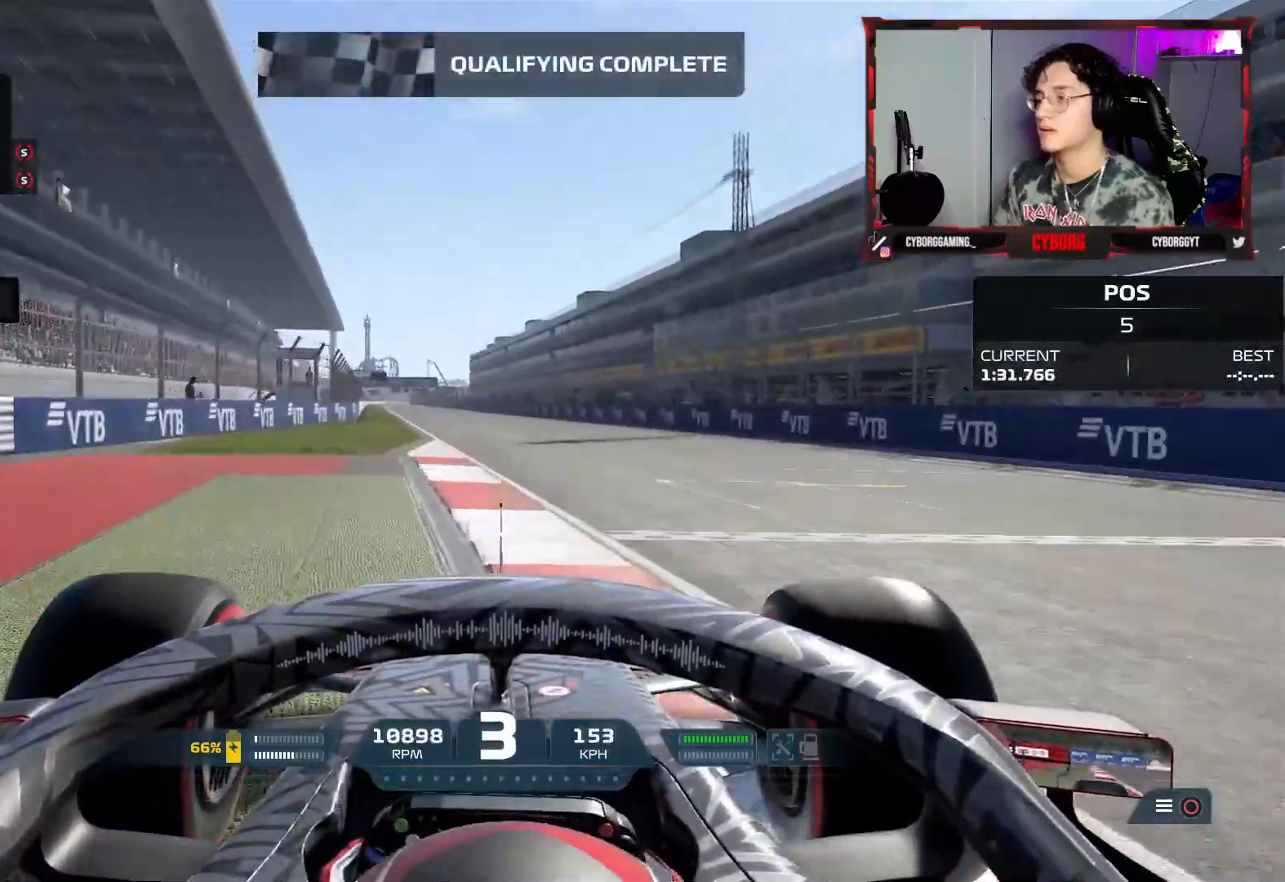
{"buttons": ["R2"], "left_stick": "left", "right_stick": "center", "events": [[83, "CROSS", "up"]]}
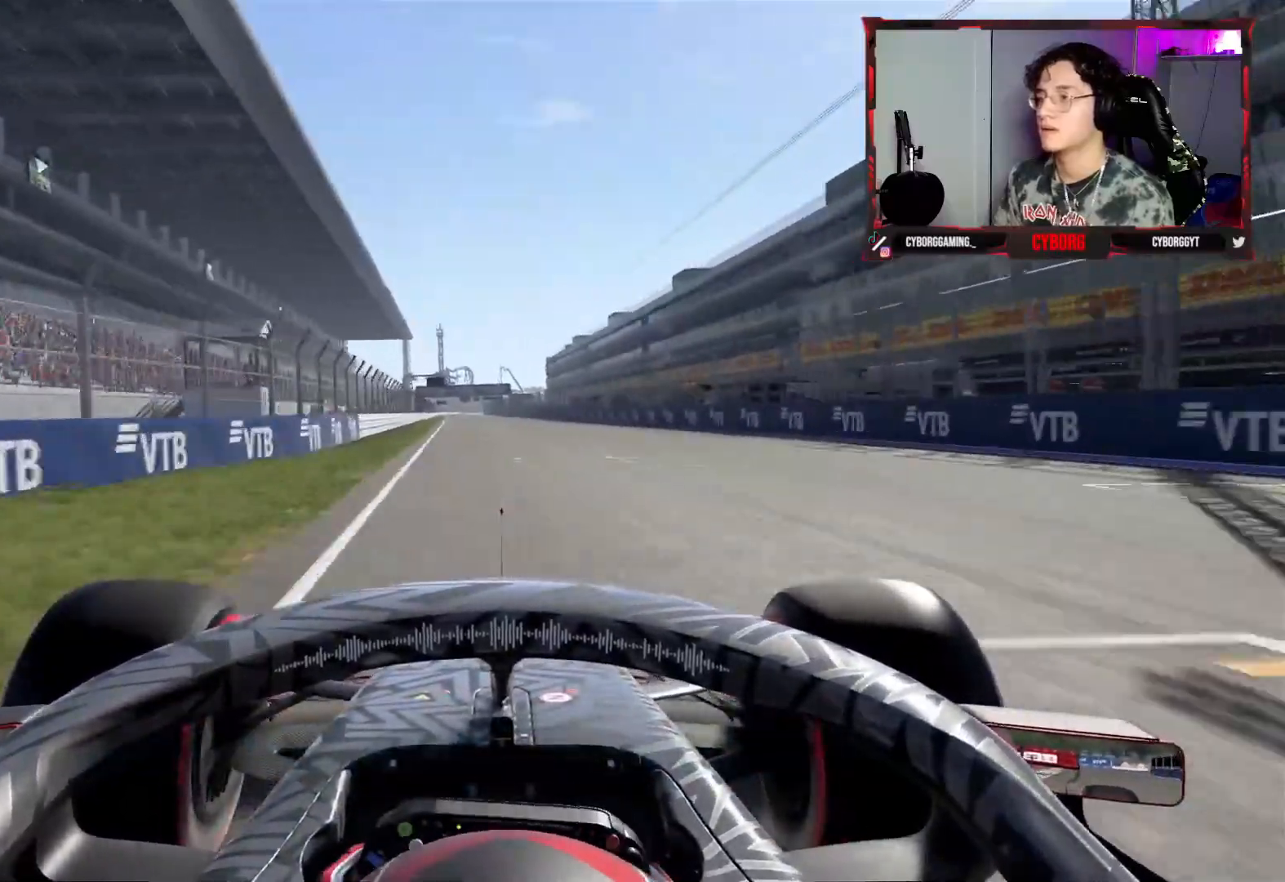
{"buttons": ["R2"], "left_stick": "center", "right_stick": "center", "events": [[17, "left_stick", "center"]]}
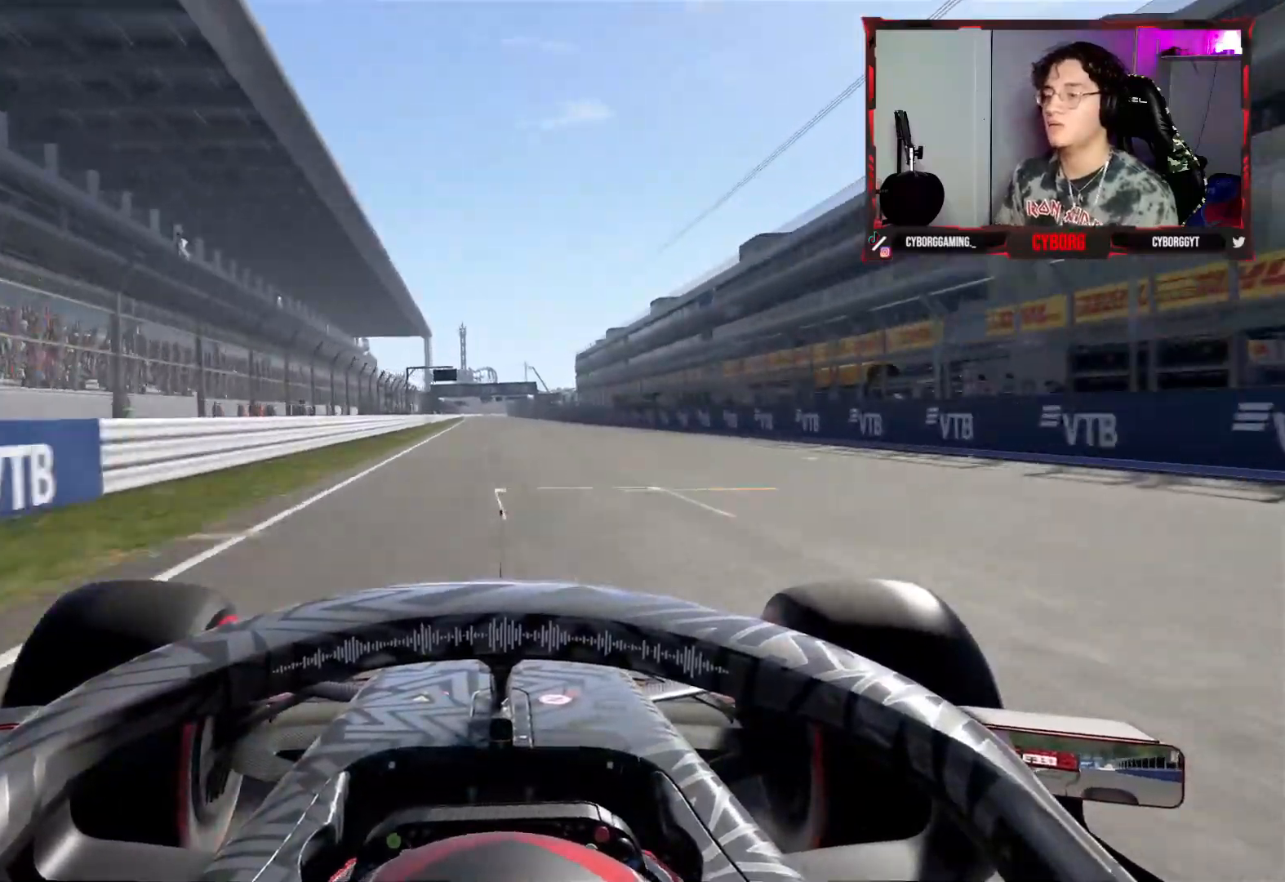
{"buttons": ["R2"], "left_stick": "center", "right_stick": "center", "events": []}
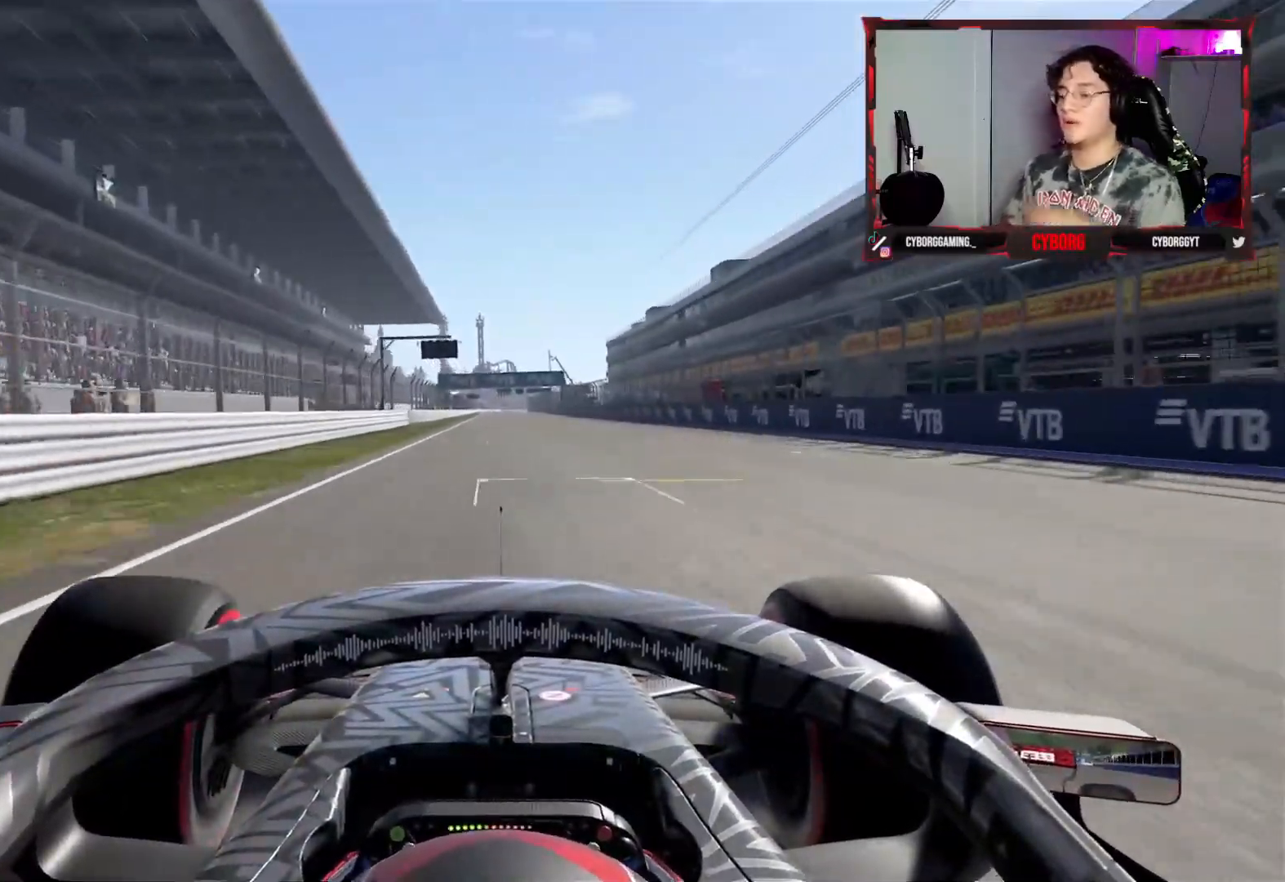
{"buttons": ["R2"], "left_stick": "center", "right_stick": "center", "events": []}
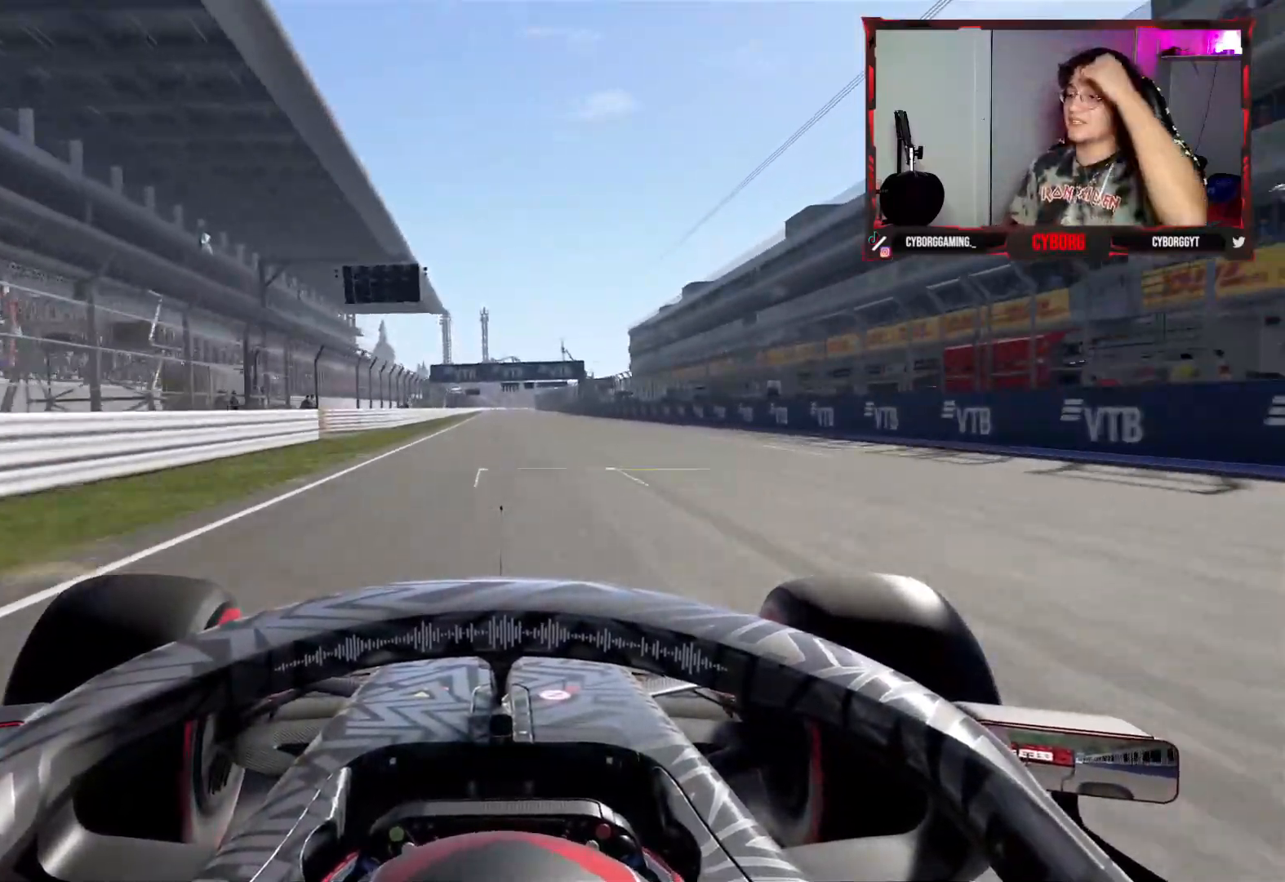
{"buttons": ["R2"], "left_stick": "center", "right_stick": "center", "events": []}
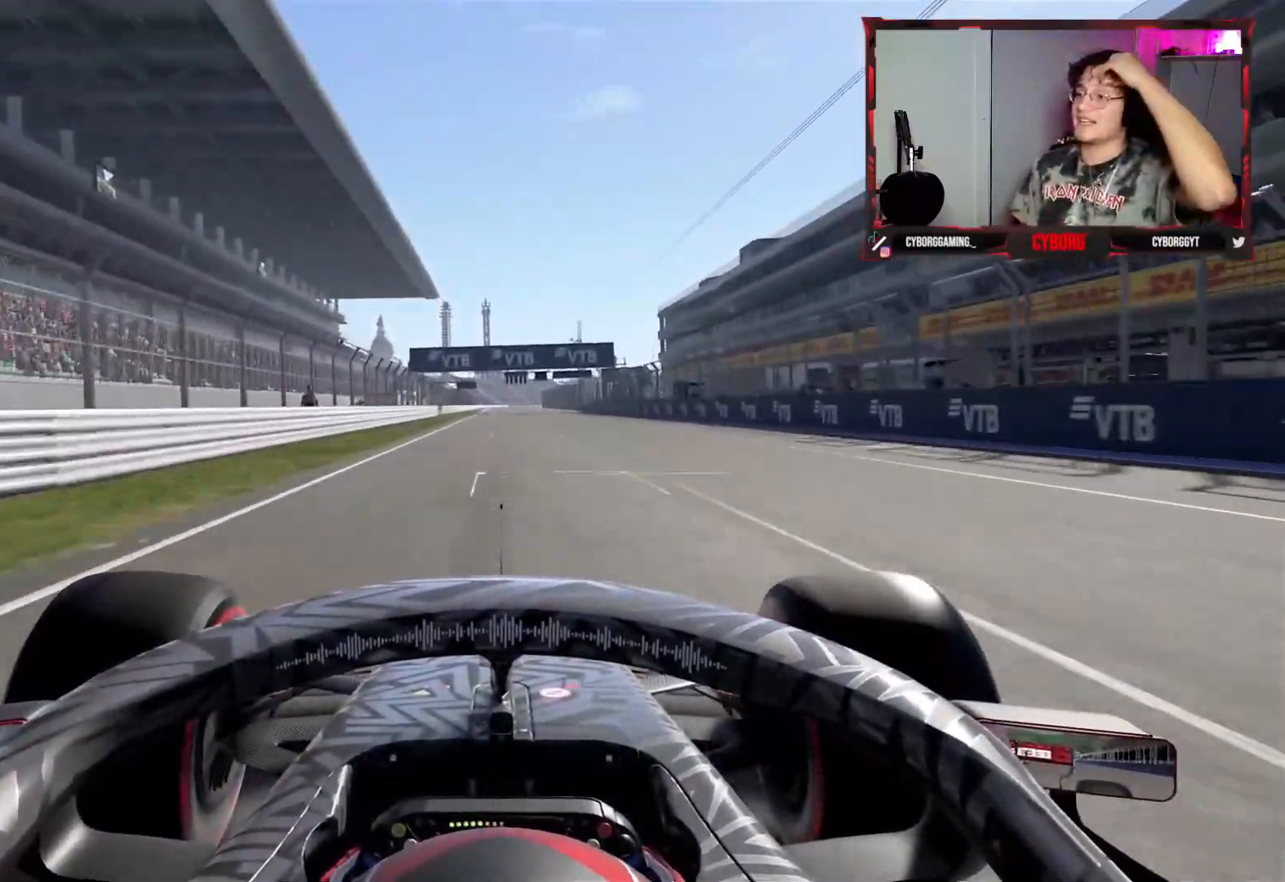
{"buttons": [], "left_stick": "center", "right_stick": "center", "events": [[17, "R2", "up"]]}